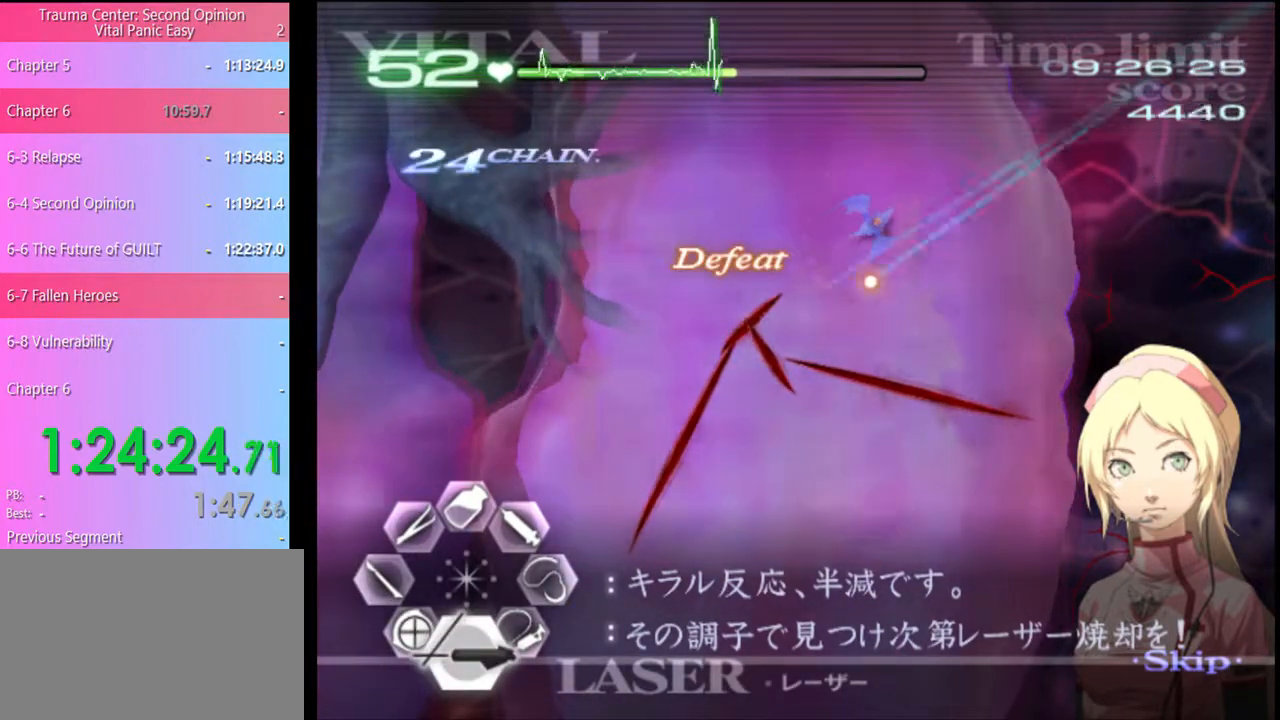
Gameplay with keyboard and mouse; each line is a JSON object with the keys and mouse buttons held at the frame after it. "events" lists presses ("down") and releases ("up") of "a", "alt", "c", "d", "e", "f", "q", "r", "s", "shift", "space", "v", "w", "mouse_left", "mouse_wheel", "mouse_right", "mouse_mb4" and "mouse_mb5" between this image and that frame as [ms after this image, input, new state], when the widget could be followed in between. "mouse_left", "mouse_wheel", "mouse_right", "mouse_mb4", "mouse_mb5" = the "left", "wheel", "right", "mb4", "mb5" buttons of the "mouse" list. No other keys are recorded. "wheel" means that the mouse wheel is clicked or scrolled. Mouse movement is not recorded.
{"keys": ["w"], "mouse": [], "events": [[300, "mouse_left", "up"], [334, "s", "up"], [467, "w", "down"]]}
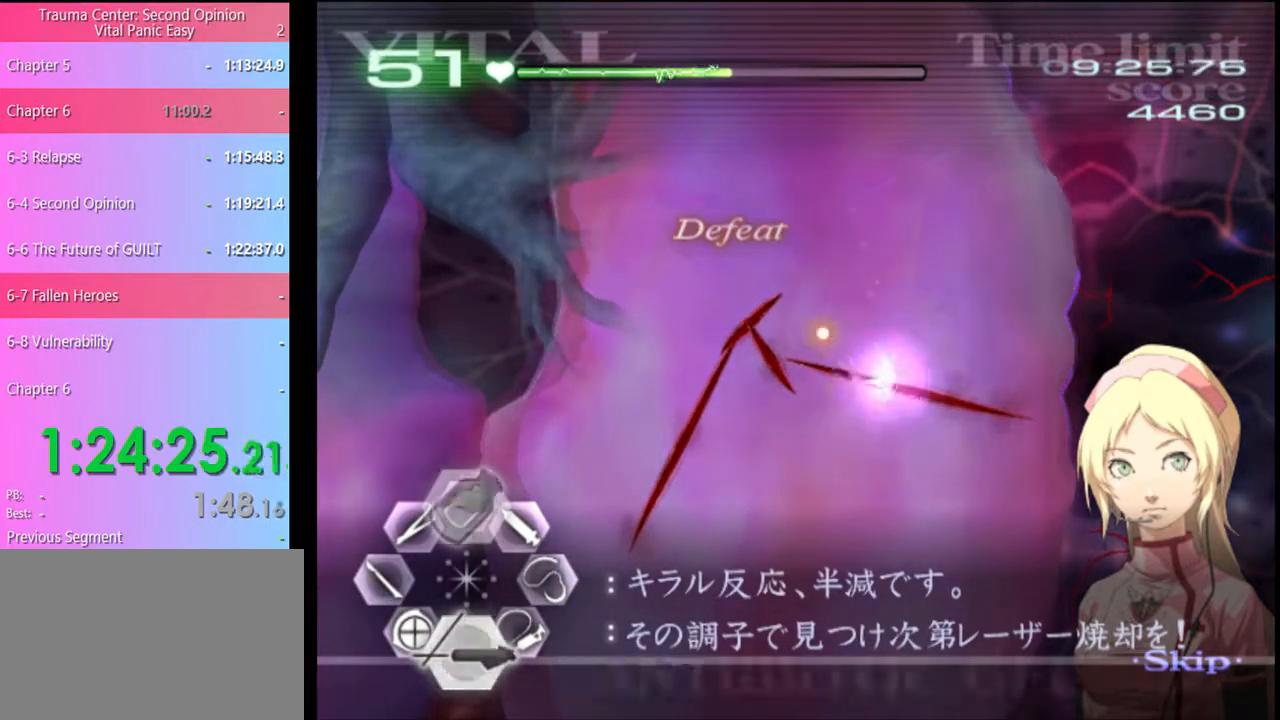
{"keys": ["d"], "mouse": [], "events": [[34, "mouse_left", "down"], [400, "mouse_left", "up"], [400, "w", "up"], [500, "d", "down"]]}
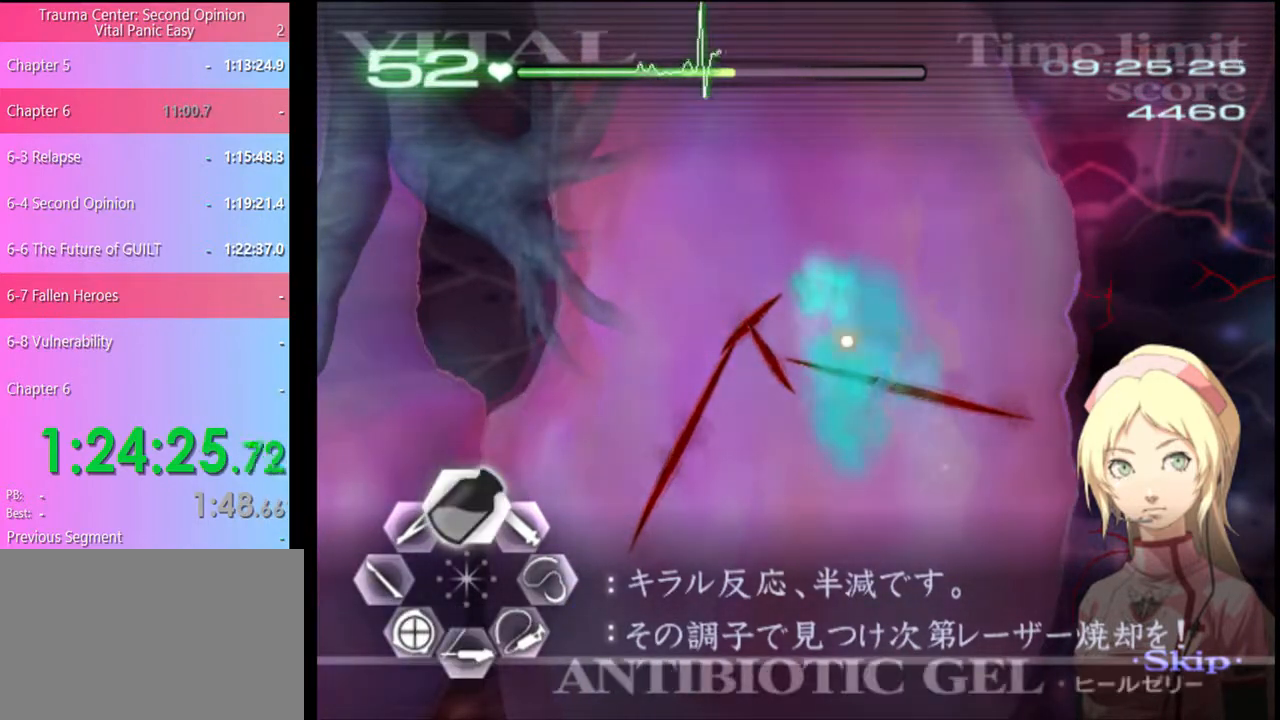
{"keys": ["d"], "mouse": ["left"], "events": [[67, "mouse_left", "down"]]}
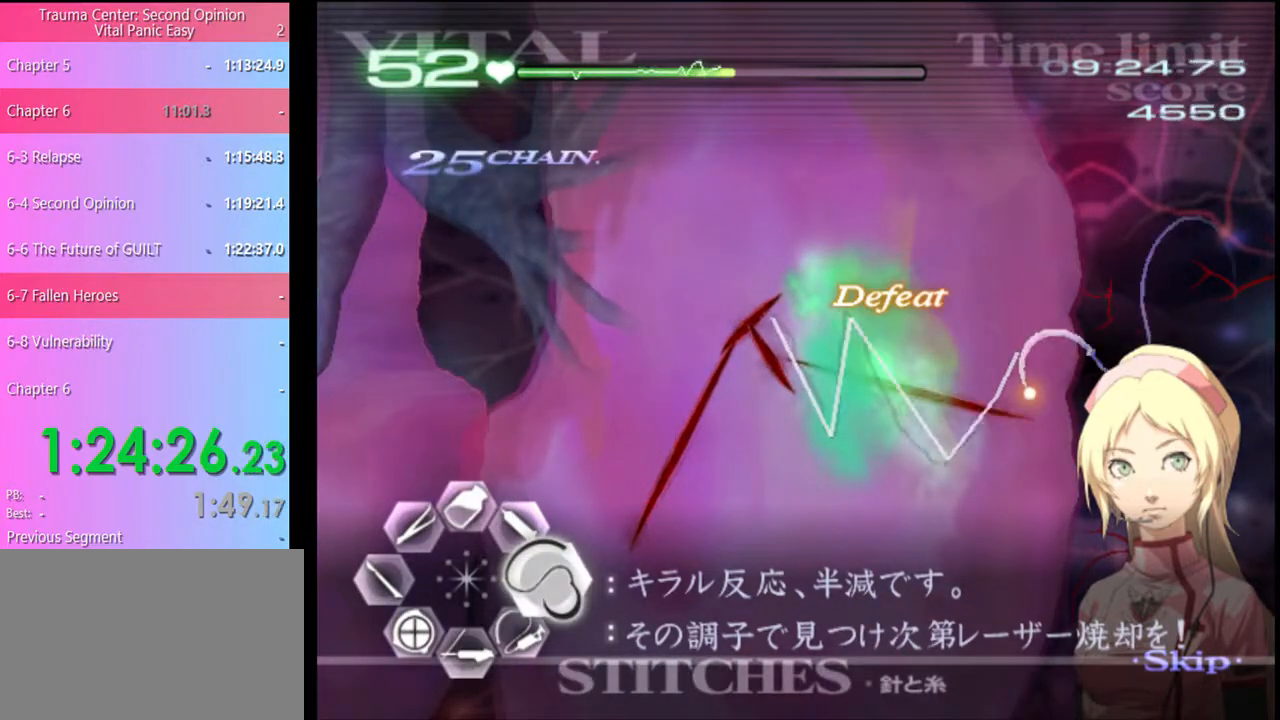
{"keys": ["d"], "mouse": ["left"], "events": [[34, "mouse_left", "up"], [467, "mouse_left", "down"]]}
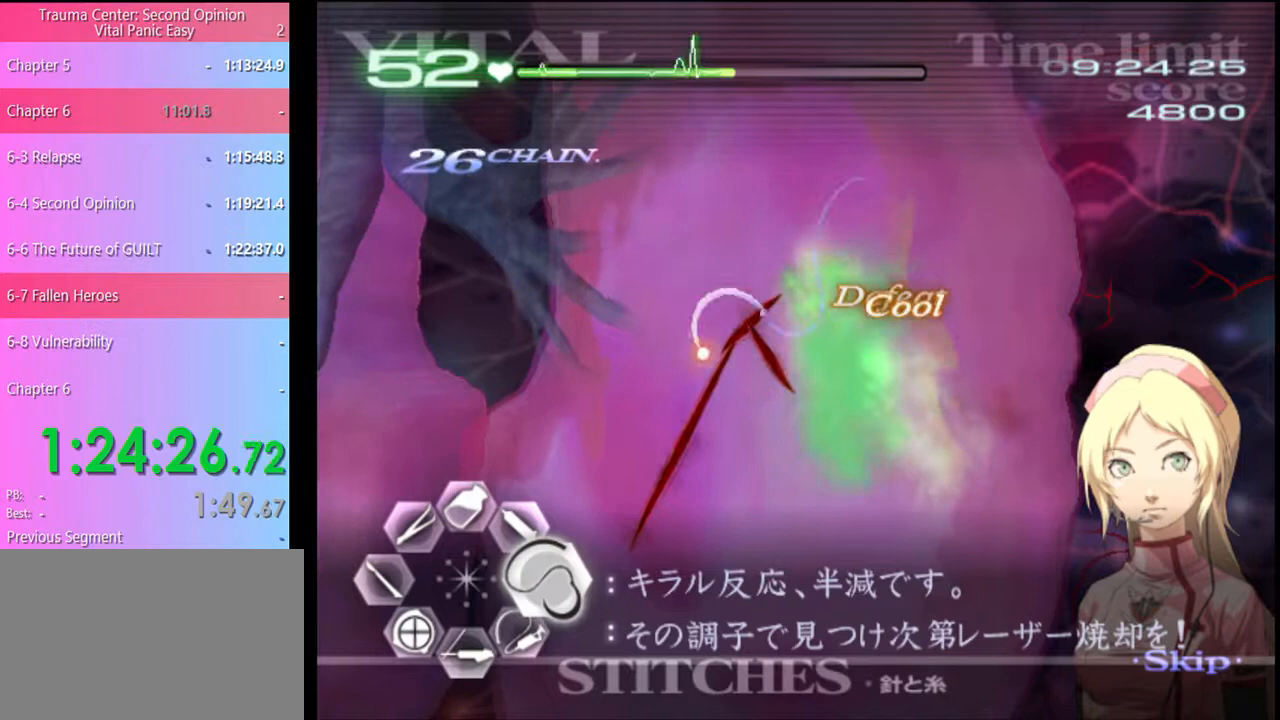
{"keys": ["d"], "mouse": [], "events": [[500, "mouse_left", "up"]]}
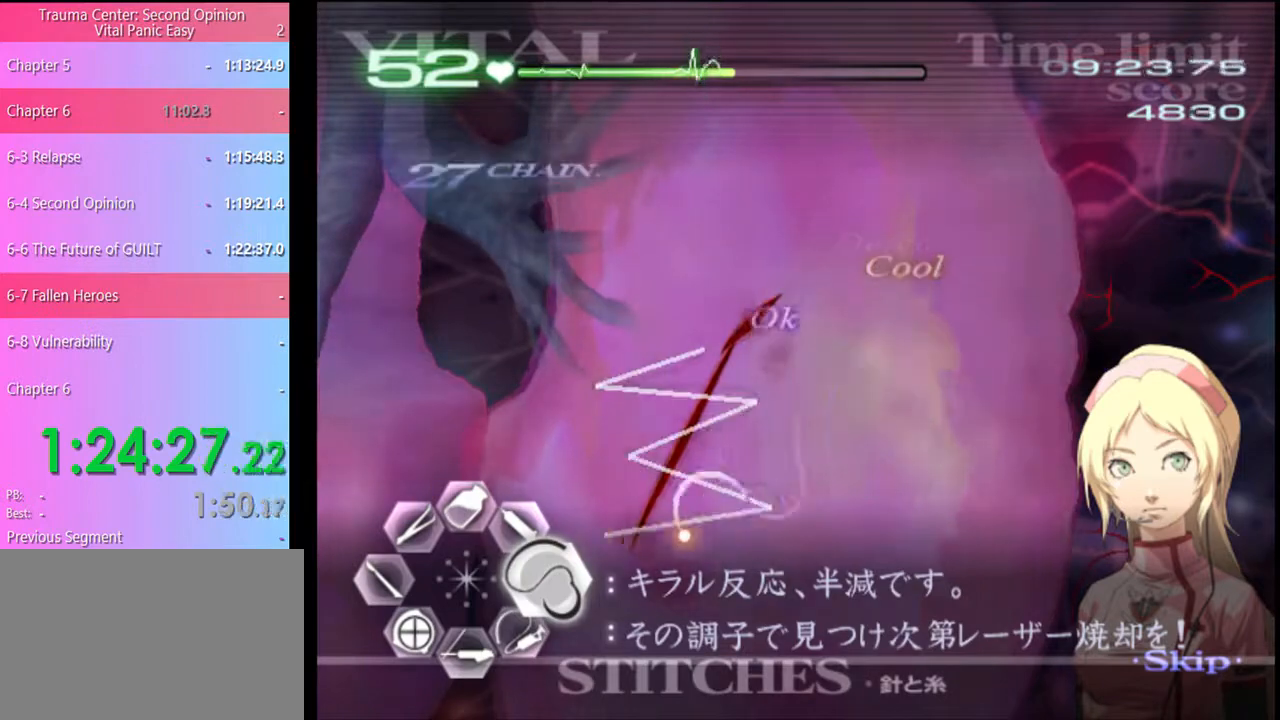
{"keys": ["w"], "mouse": [], "events": [[34, "d", "up"], [167, "w", "down"], [434, "d", "down"], [467, "d", "up"]]}
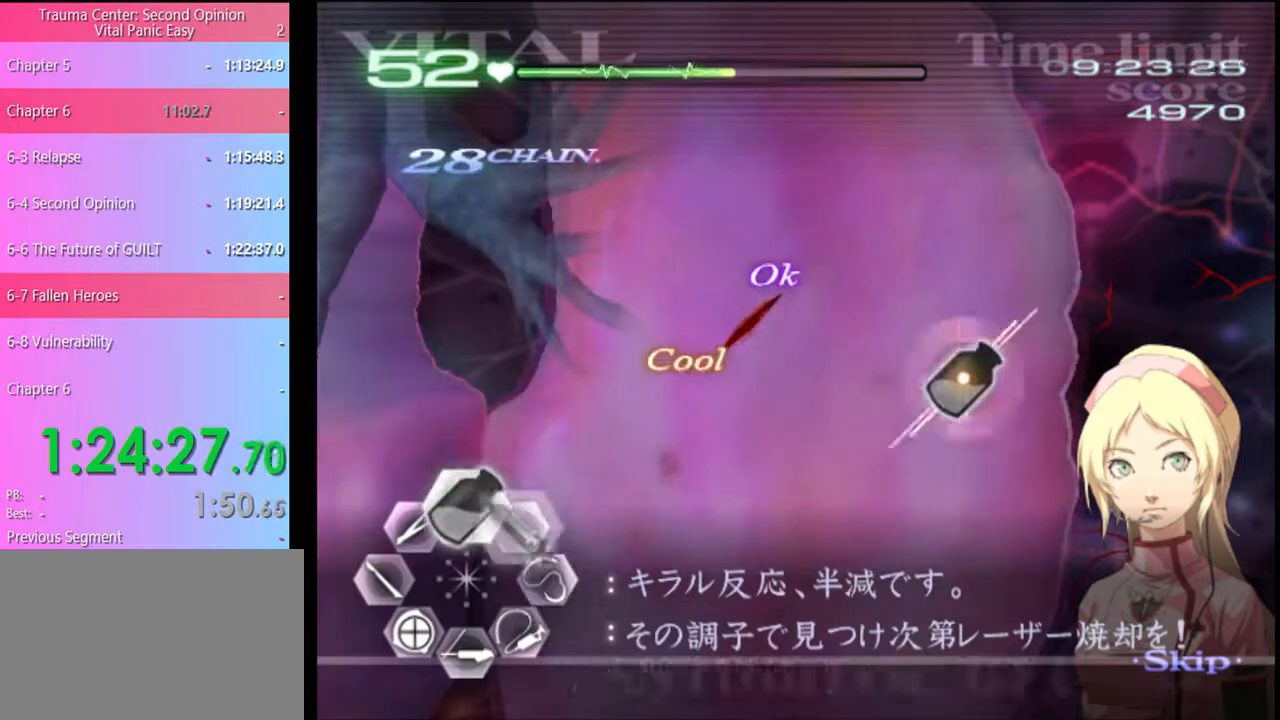
{"keys": ["w"], "mouse": ["left"], "events": [[367, "mouse_left", "down"]]}
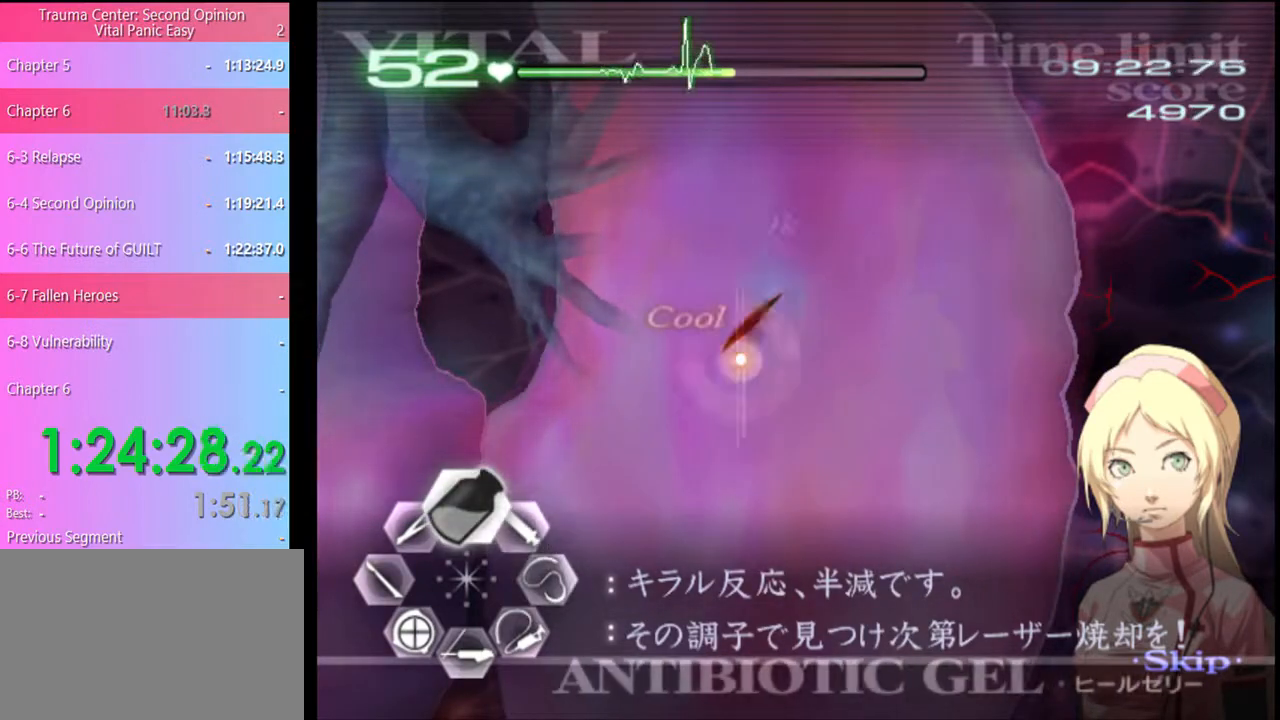
{"keys": ["d"], "mouse": [], "events": [[134, "mouse_left", "up"], [334, "d", "down"], [434, "w", "up"]]}
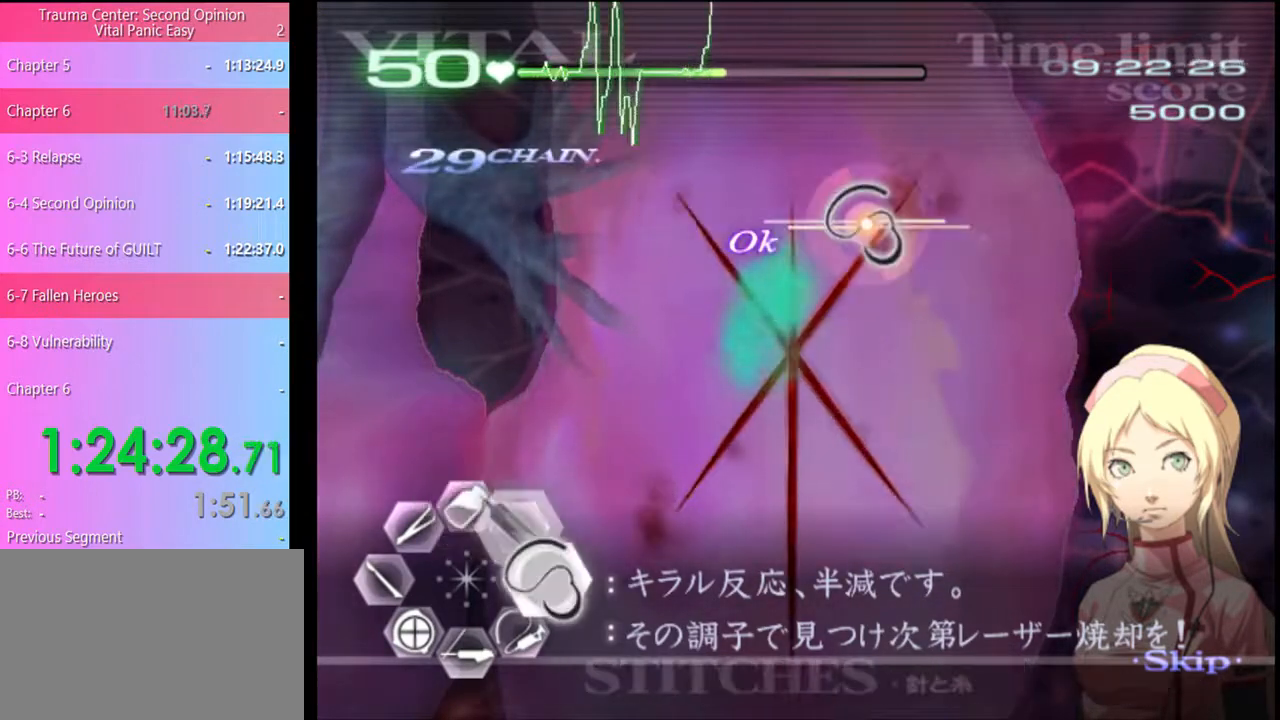
{"keys": ["d"], "mouse": [], "events": [[67, "mouse_left", "down"], [500, "mouse_left", "up"]]}
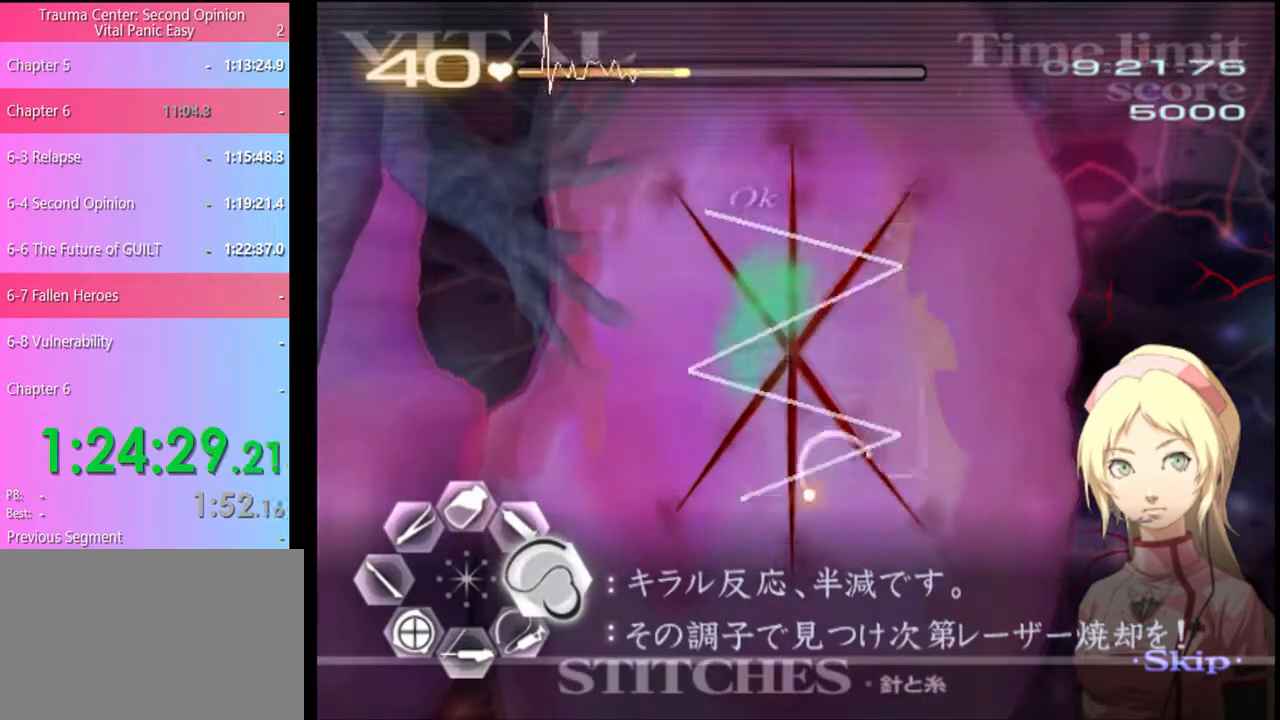
{"keys": ["d"], "mouse": ["left"], "events": [[134, "mouse_left", "down"]]}
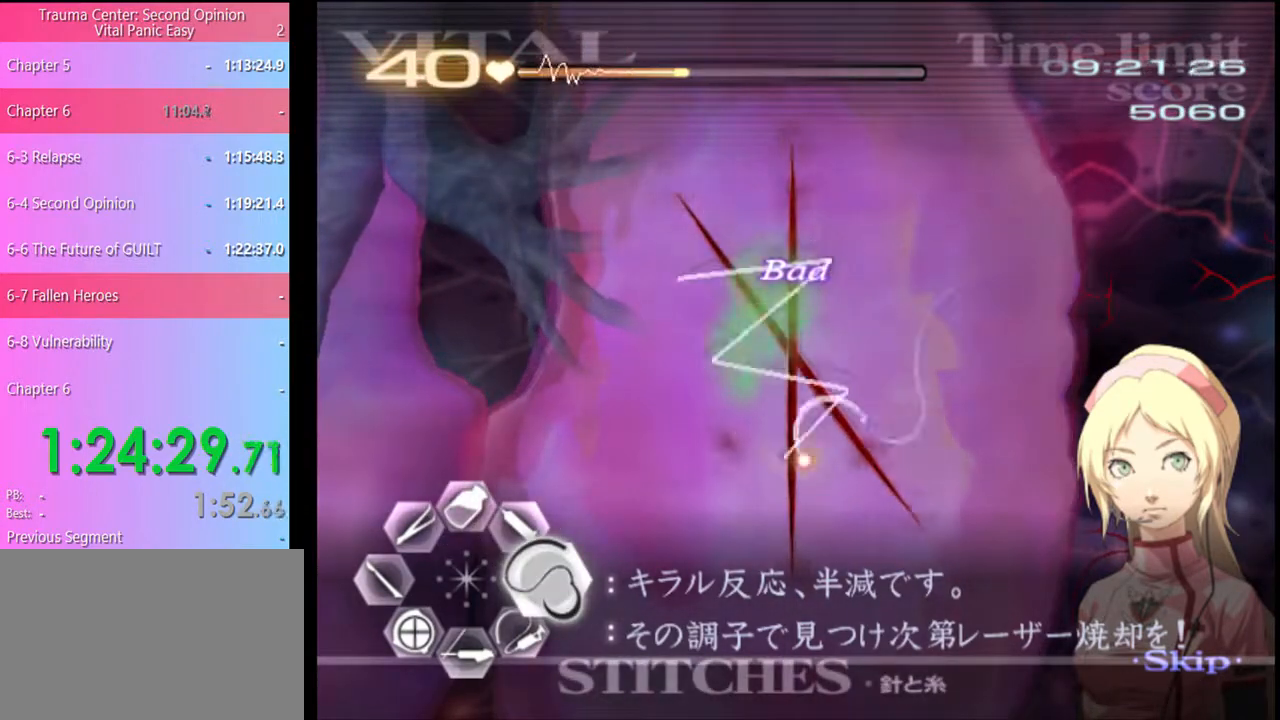
{"keys": ["d"], "mouse": ["left"], "events": [[34, "mouse_left", "up"], [167, "mouse_left", "down"]]}
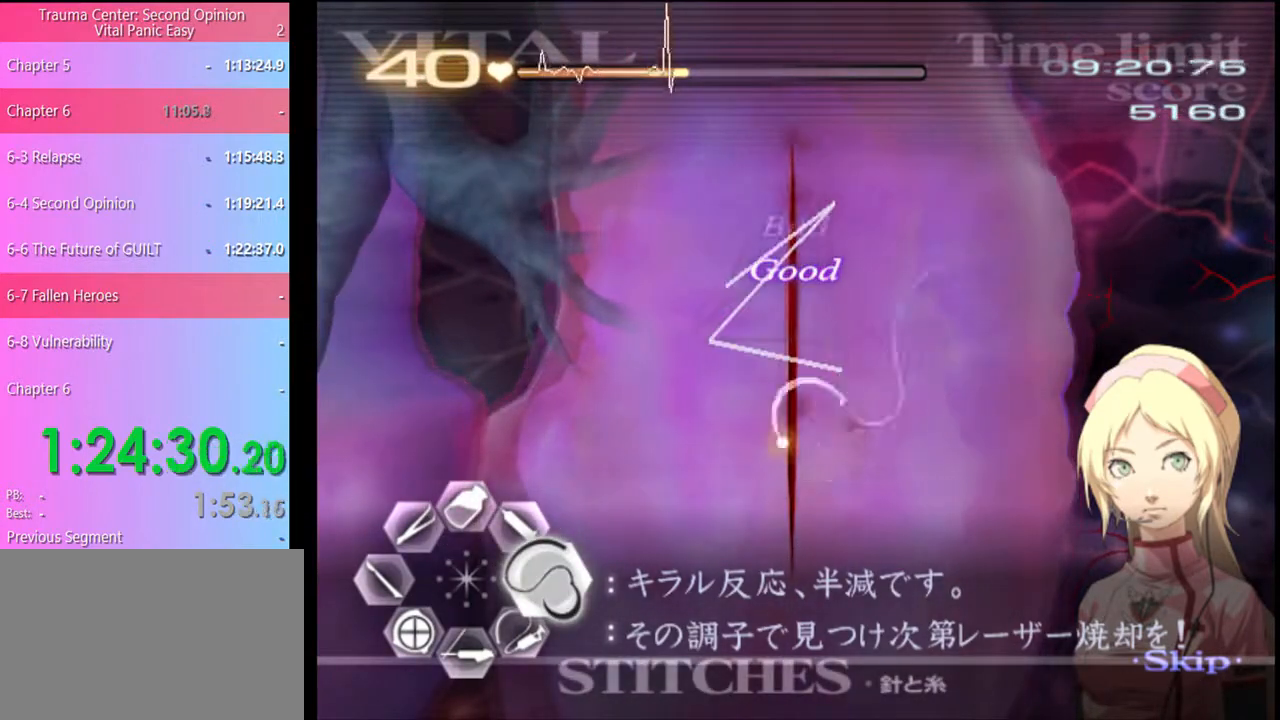
{"keys": ["a", "s"], "mouse": [], "events": [[67, "mouse_left", "up"], [134, "d", "up"], [167, "a", "down"], [200, "s", "down"], [300, "mouse_left", "down"], [367, "mouse_left", "up"], [434, "mouse_left", "down"], [500, "mouse_left", "up"]]}
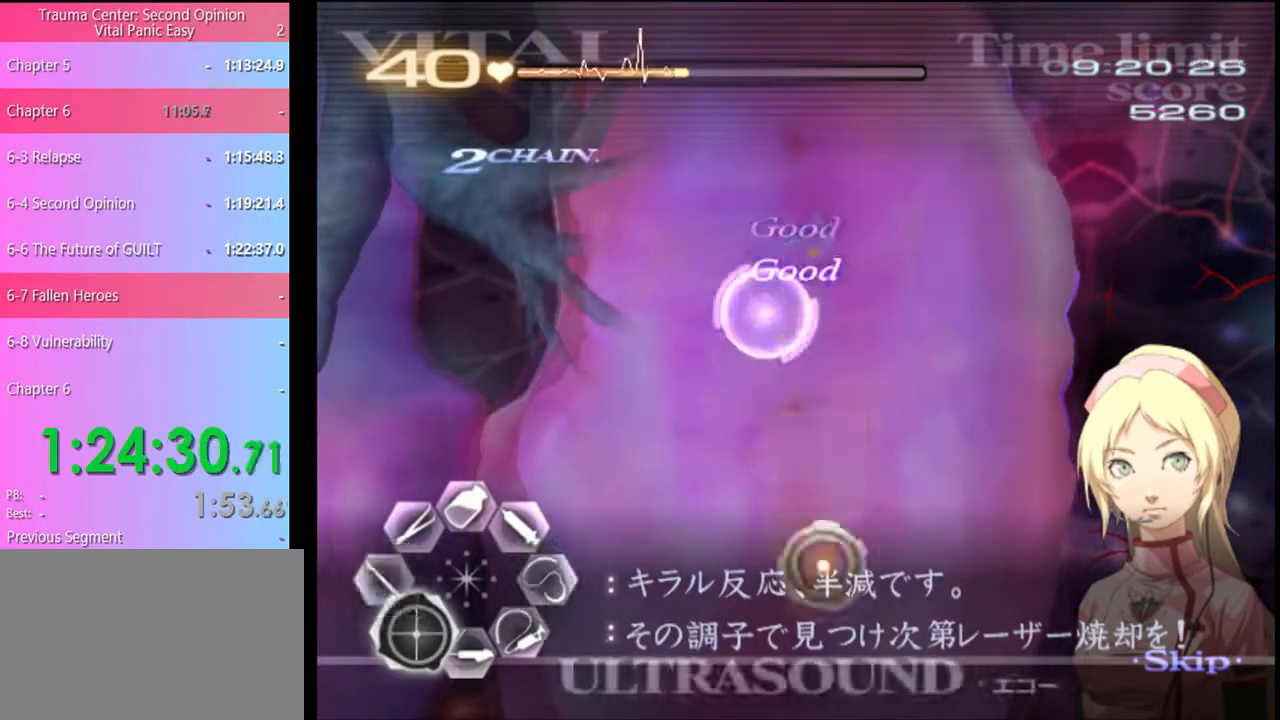
{"keys": ["a"], "mouse": [], "events": [[100, "s", "up"], [367, "mouse_left", "down"], [500, "mouse_left", "up"]]}
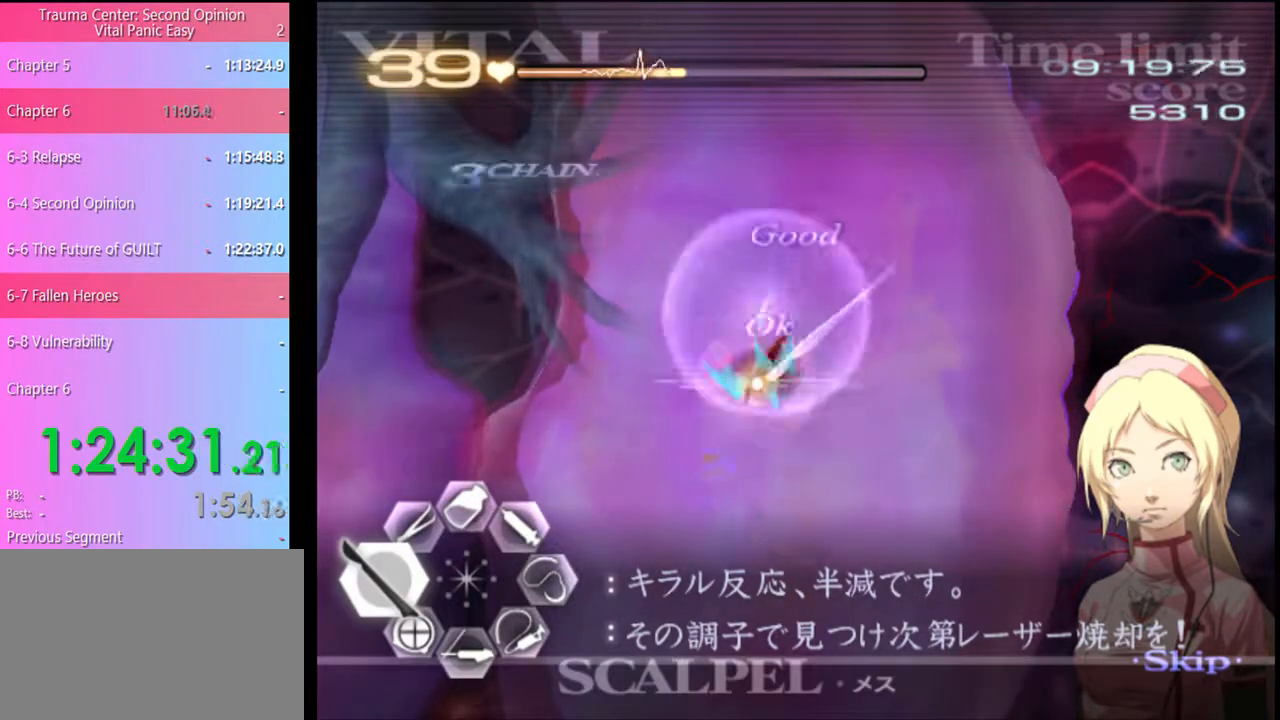
{"keys": ["a"], "mouse": [], "events": [[200, "mouse_left", "down"], [334, "mouse_left", "up"]]}
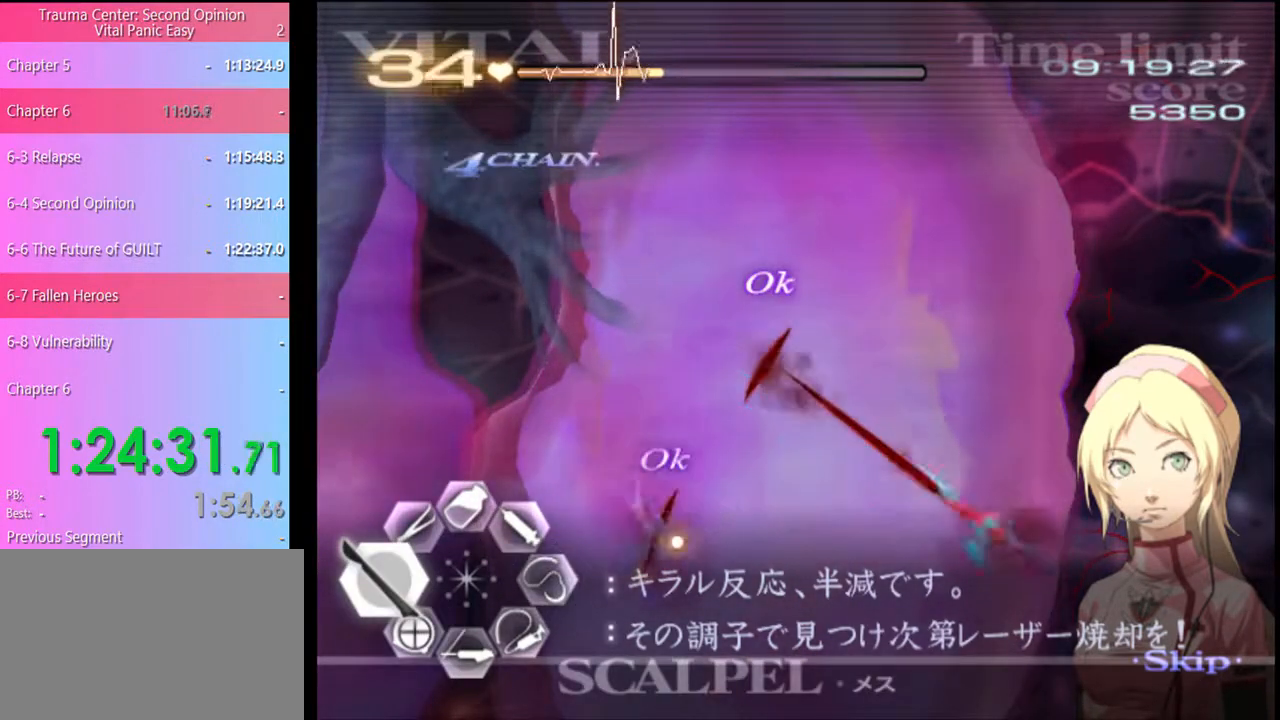
{"keys": ["s"], "mouse": [], "events": [[267, "a", "up"], [267, "s", "down"]]}
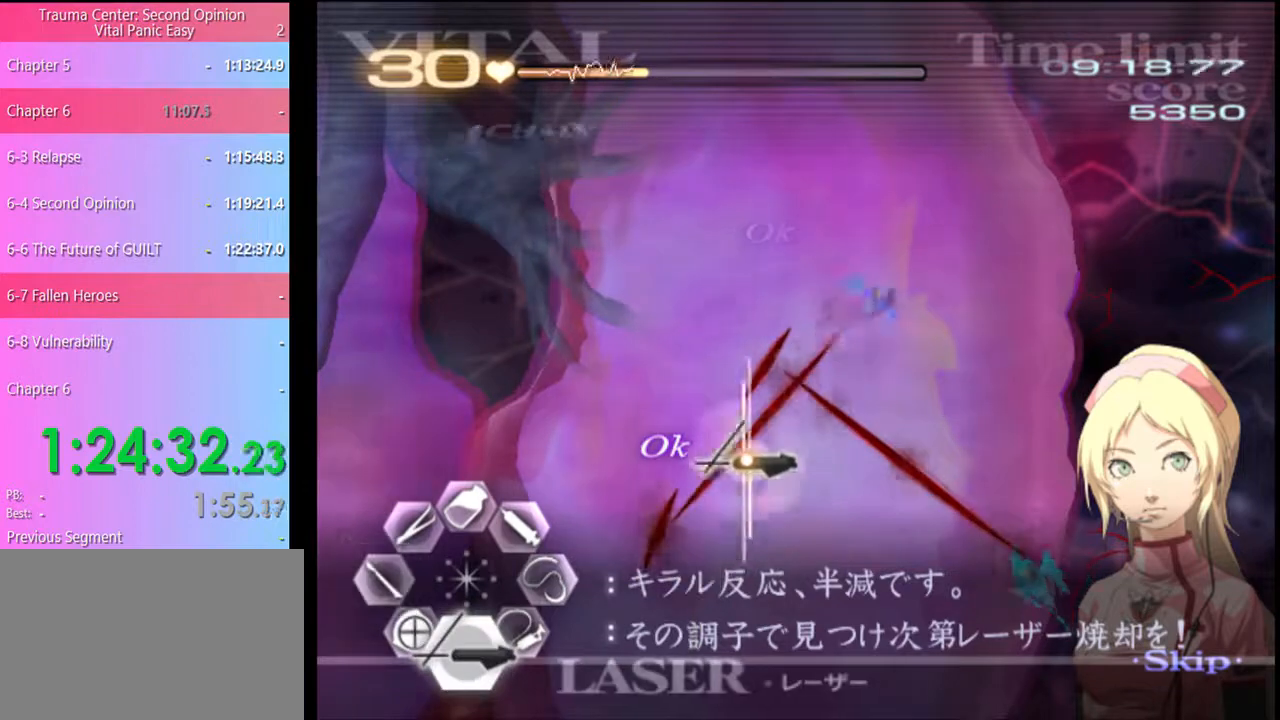
{"keys": ["s"], "mouse": ["left"], "events": [[34, "mouse_left", "down"], [300, "mouse_left", "up"], [434, "mouse_left", "down"]]}
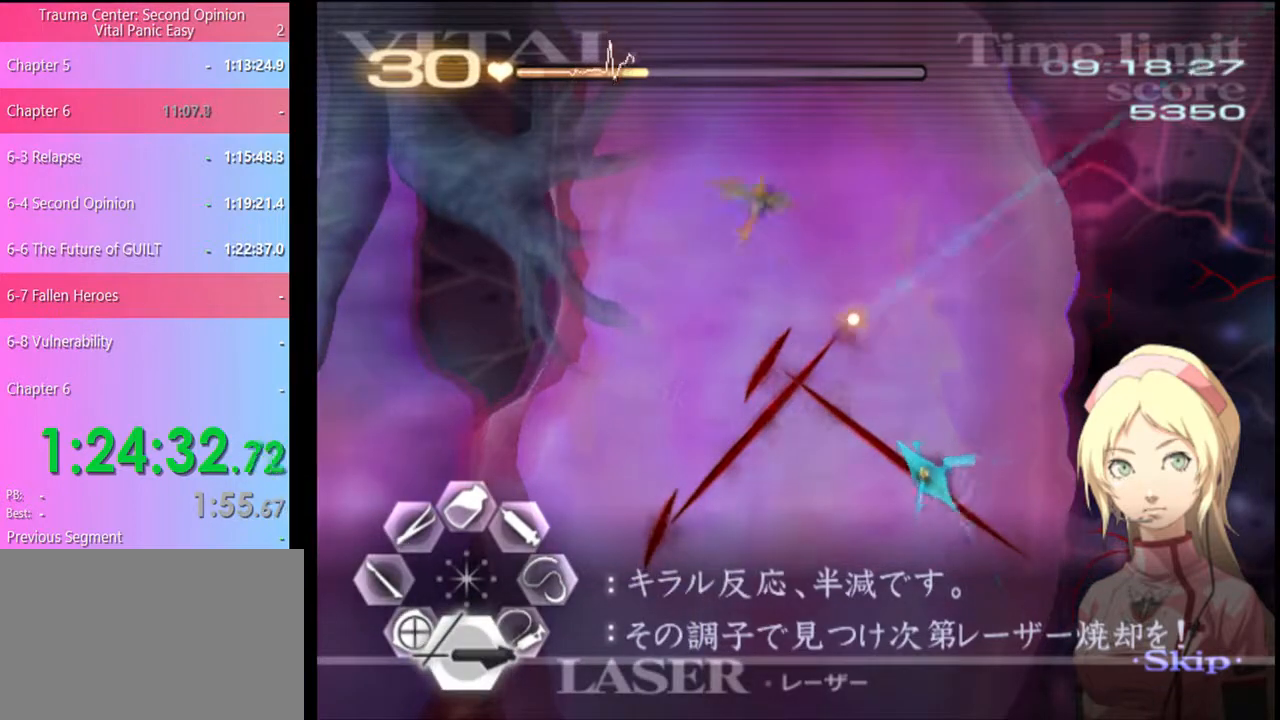
{"keys": ["s"], "mouse": ["left"], "events": [[300, "mouse_left", "up"], [434, "mouse_left", "down"]]}
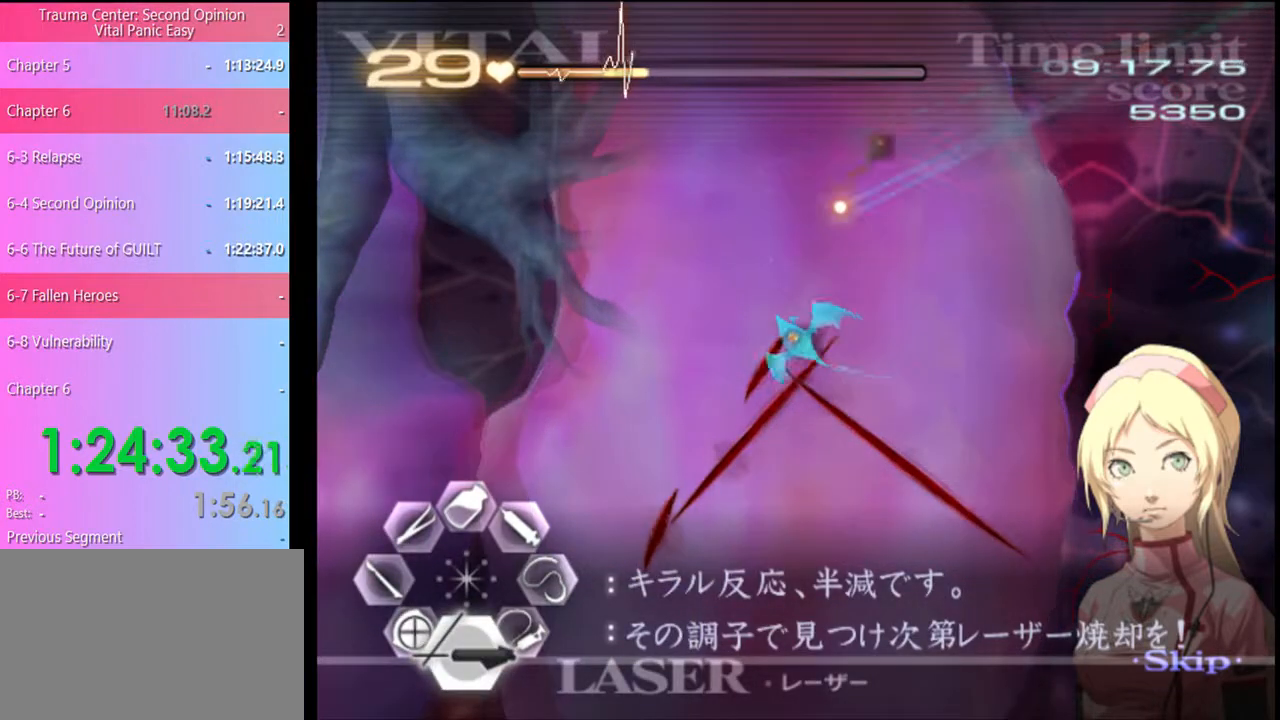
{"keys": ["s"], "mouse": [], "events": [[500, "mouse_left", "up"]]}
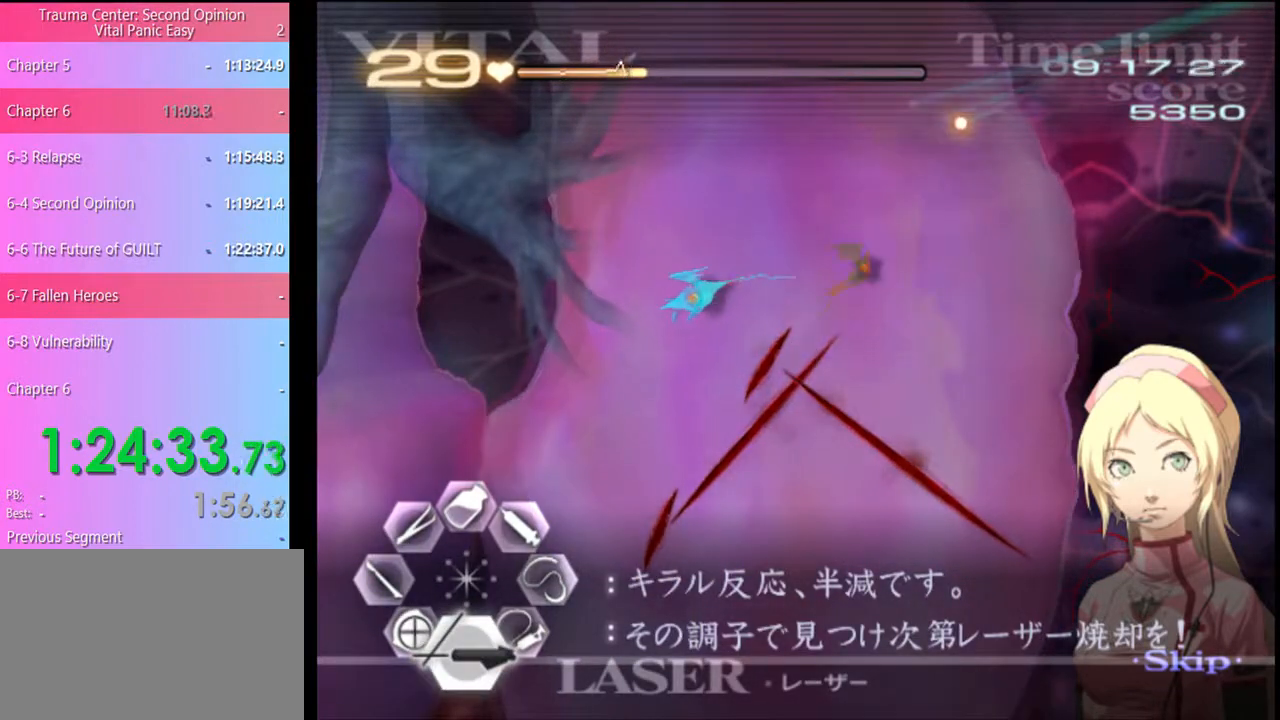
{"keys": ["d"], "mouse": ["left"], "events": [[34, "s", "up"], [100, "d", "down"], [234, "mouse_left", "down"]]}
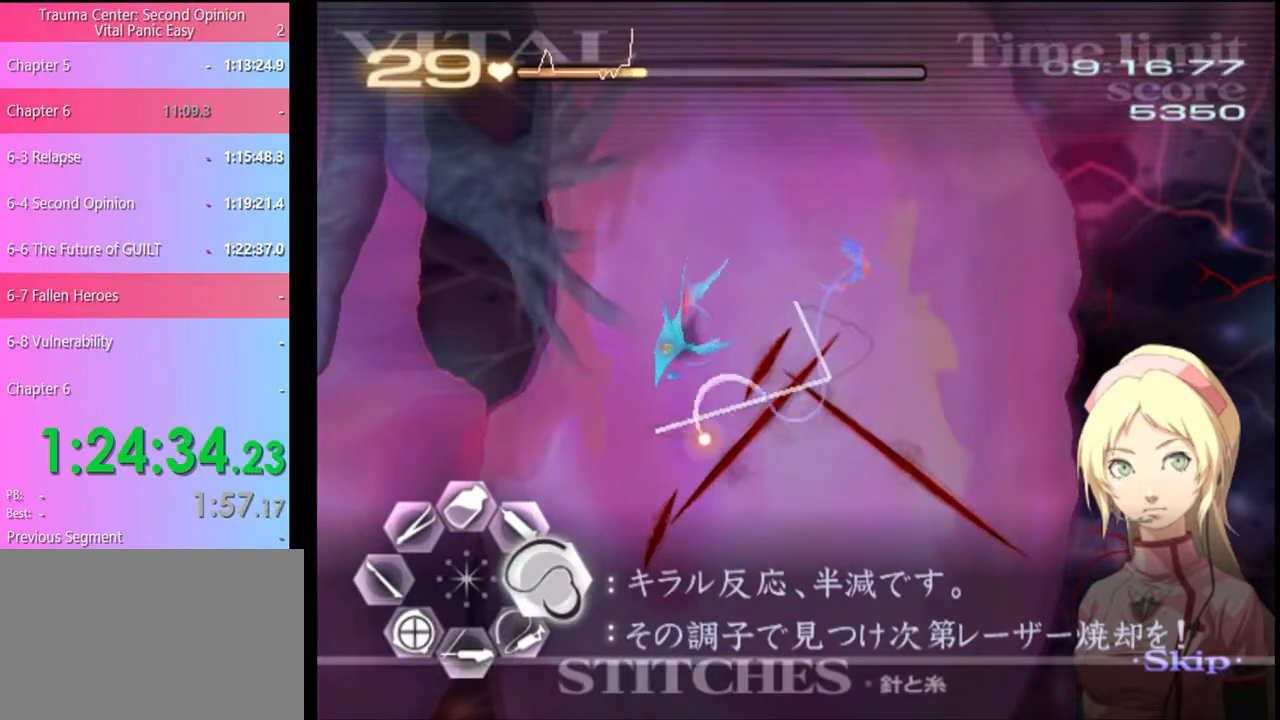
{"keys": ["d"], "mouse": ["left"], "events": [[267, "mouse_left", "up"], [367, "mouse_left", "down"]]}
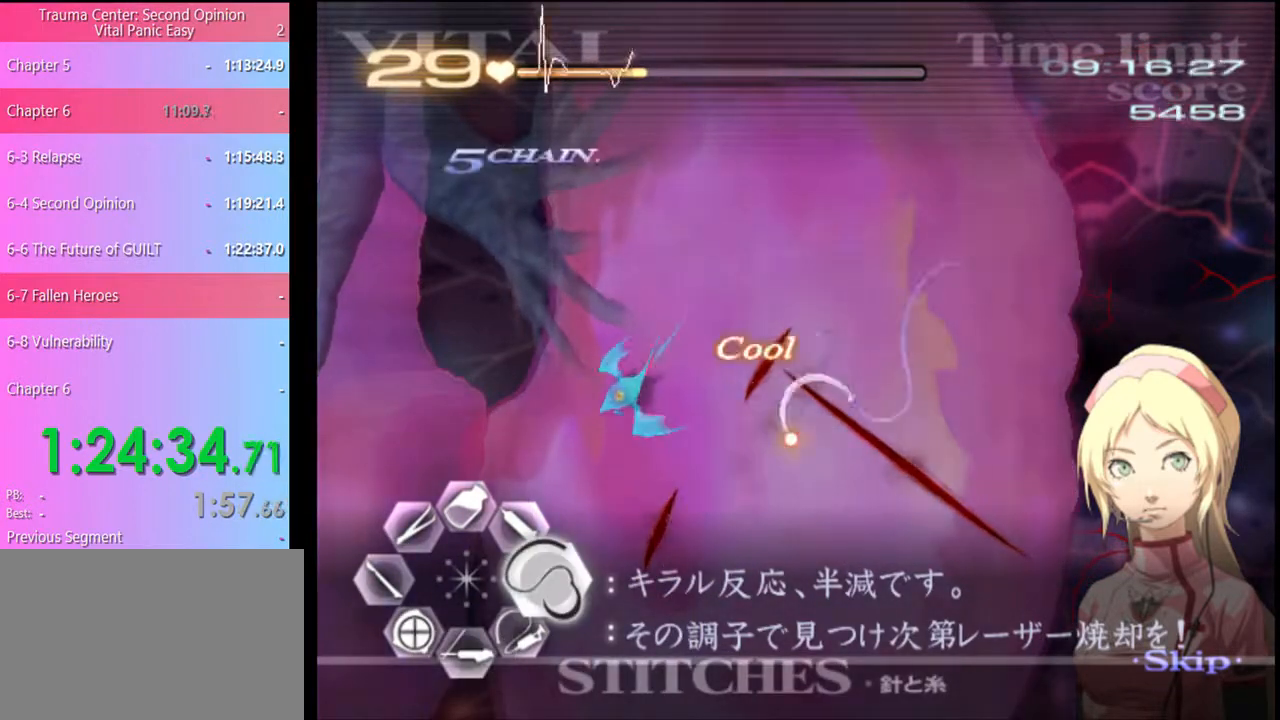
{"keys": [], "mouse": [], "events": [[500, "d", "up"], [500, "mouse_left", "up"]]}
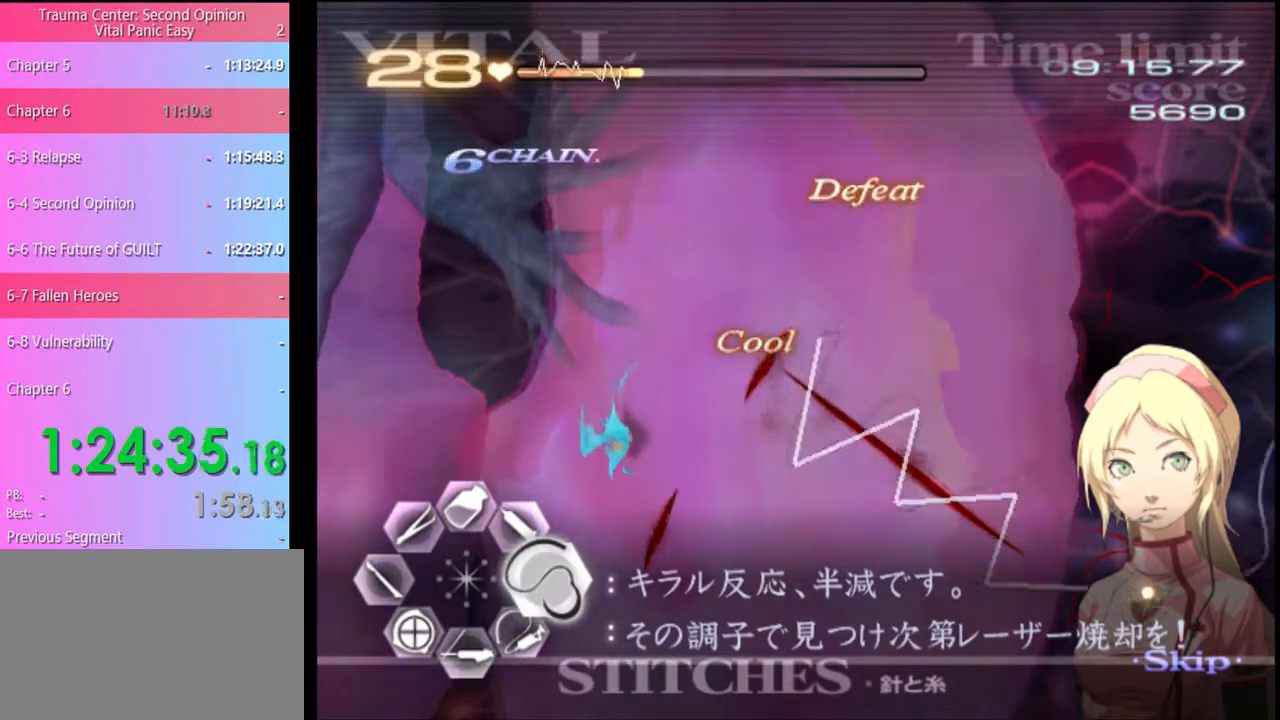
{"keys": ["w"], "mouse": ["left"], "events": [[67, "w", "down"], [267, "mouse_left", "down"]]}
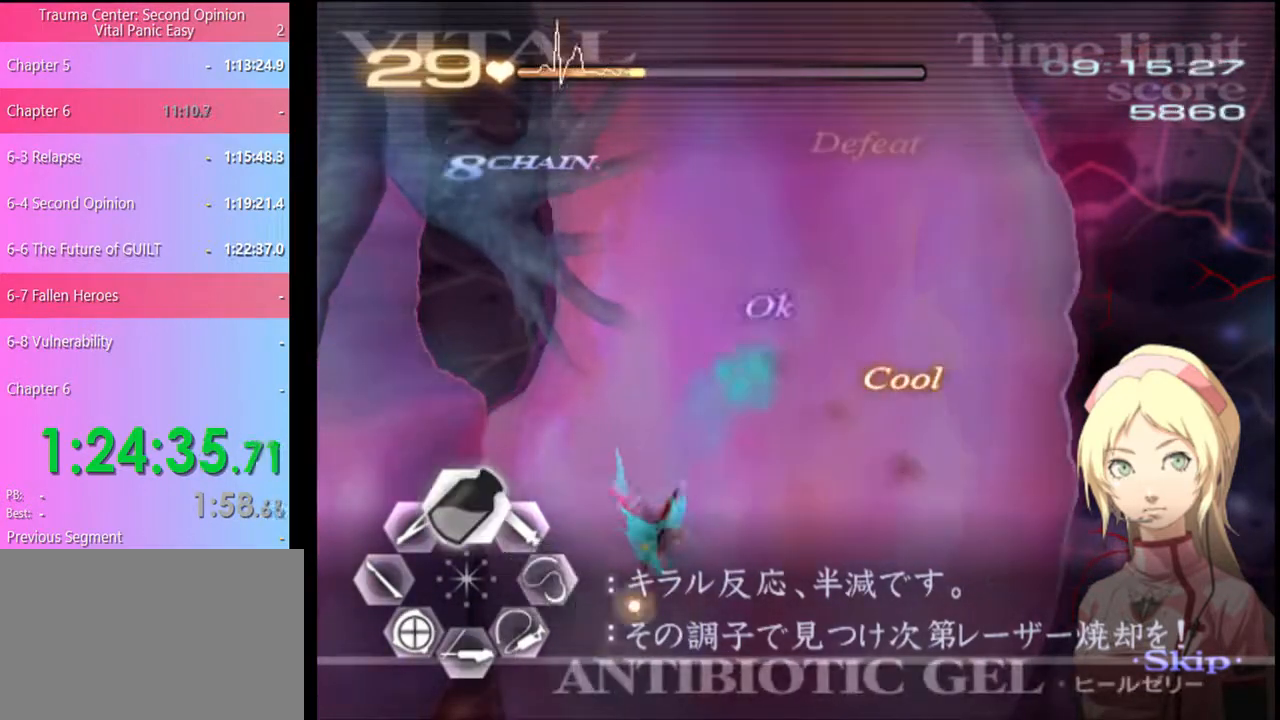
{"keys": ["s"], "mouse": ["left"], "events": [[100, "mouse_left", "up"], [134, "w", "up"], [200, "a", "down"], [234, "s", "down"], [267, "a", "up"], [467, "mouse_left", "down"]]}
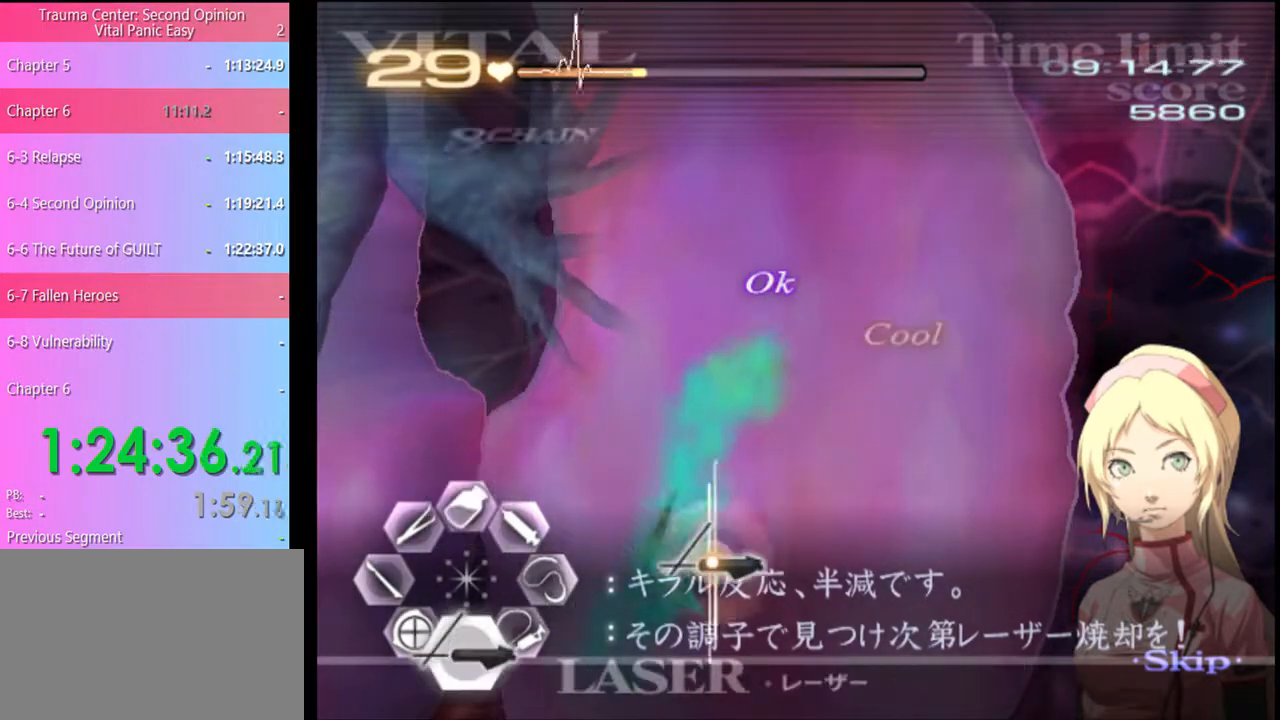
{"keys": ["a"], "mouse": [], "events": [[134, "mouse_left", "up"], [200, "s", "up"], [500, "a", "down"]]}
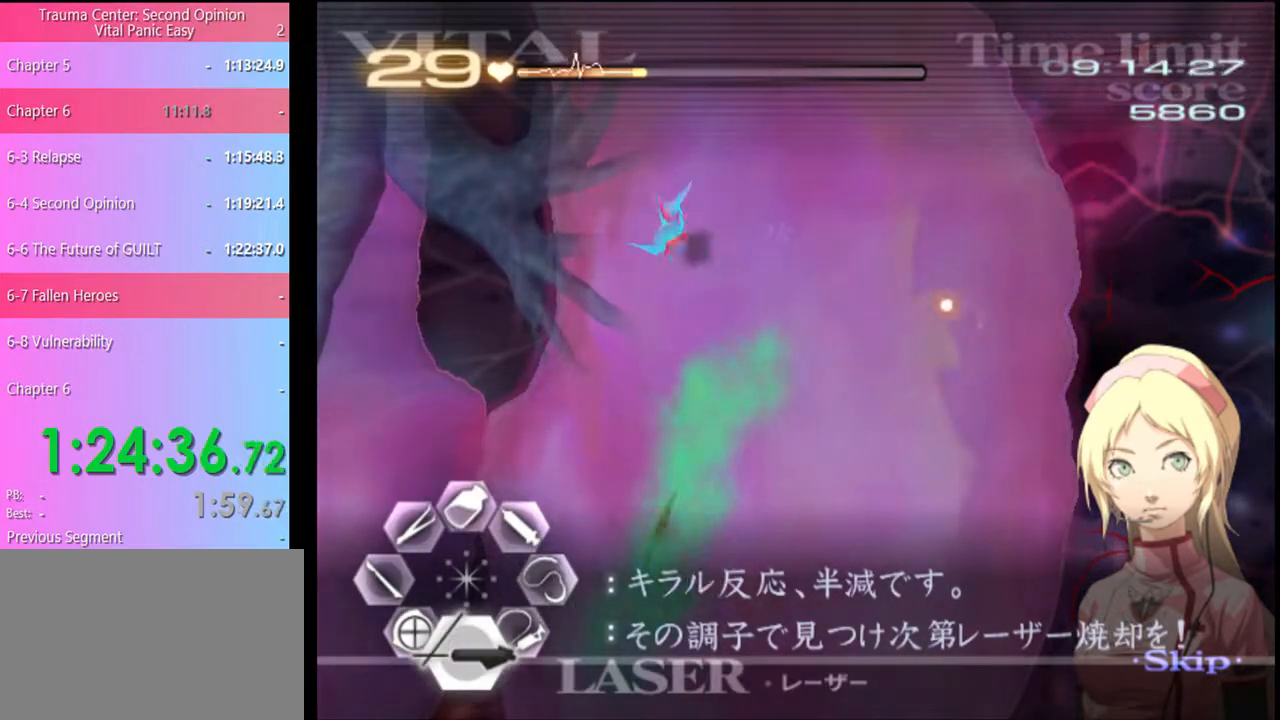
{"keys": ["a", "s"], "mouse": [], "events": [[400, "s", "down"]]}
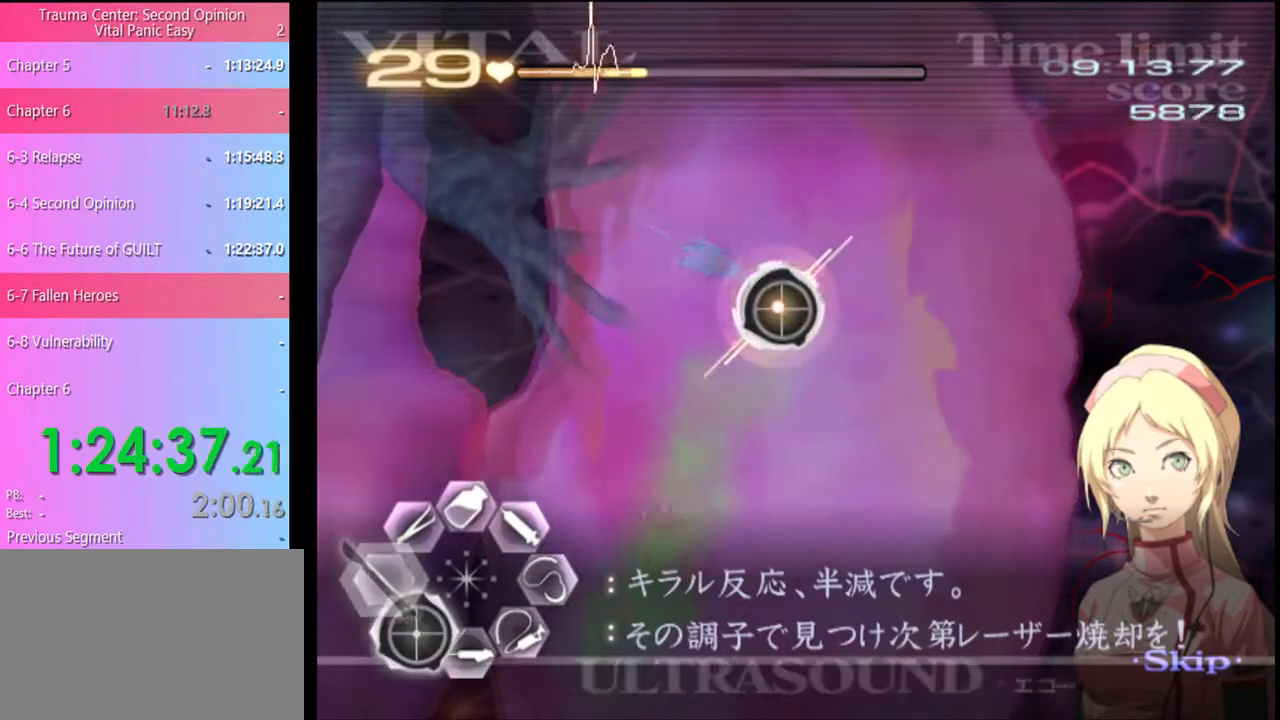
{"keys": ["a", "s"], "mouse": ["left"], "events": [[100, "mouse_left", "down"], [200, "mouse_left", "up"], [300, "mouse_left", "down"], [367, "mouse_left", "up"], [467, "mouse_left", "down"]]}
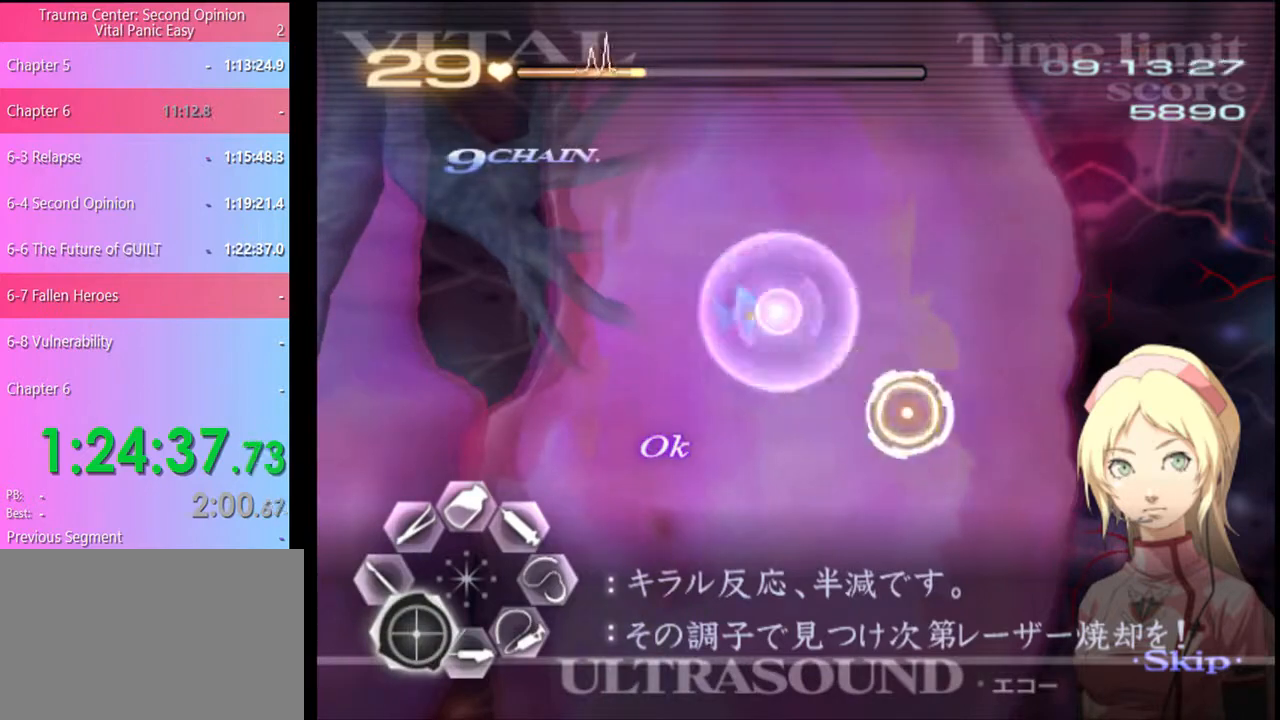
{"keys": ["a"], "mouse": [], "events": [[67, "mouse_left", "up"], [200, "s", "up"], [300, "mouse_left", "down"], [400, "mouse_left", "up"]]}
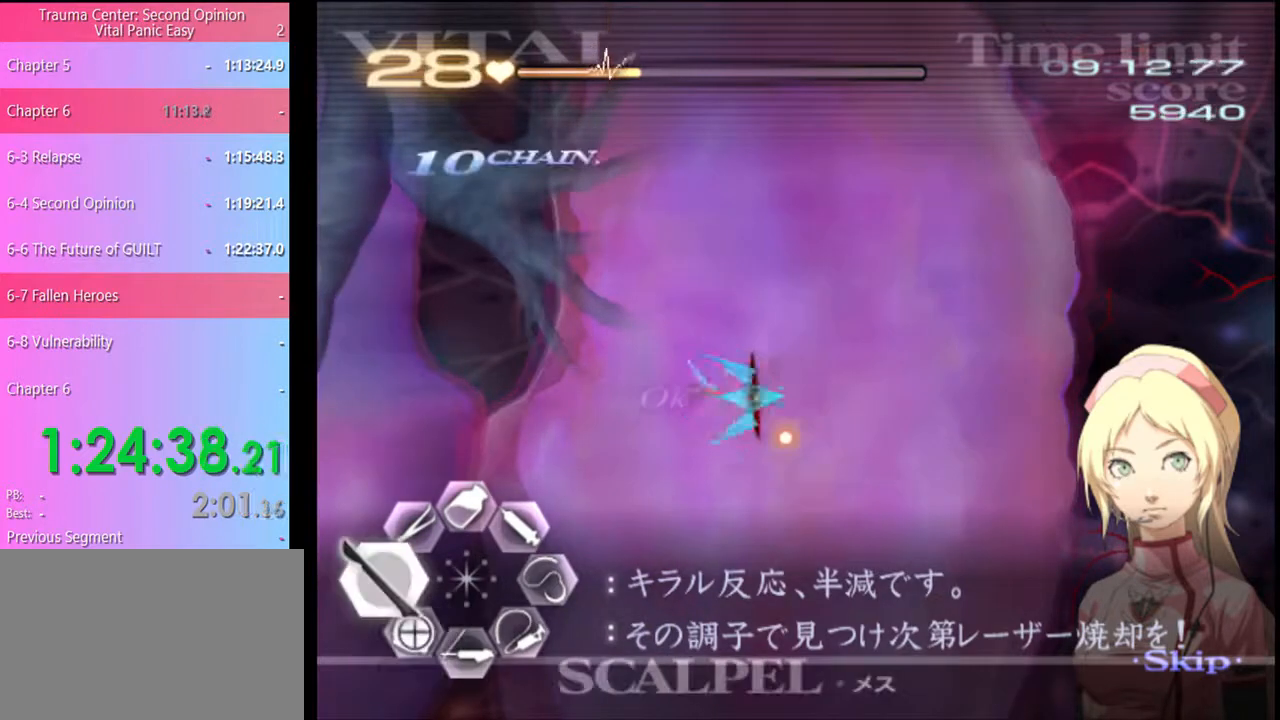
{"keys": ["s"], "mouse": ["left"], "events": [[134, "a", "up"], [167, "s", "down"], [500, "mouse_left", "down"]]}
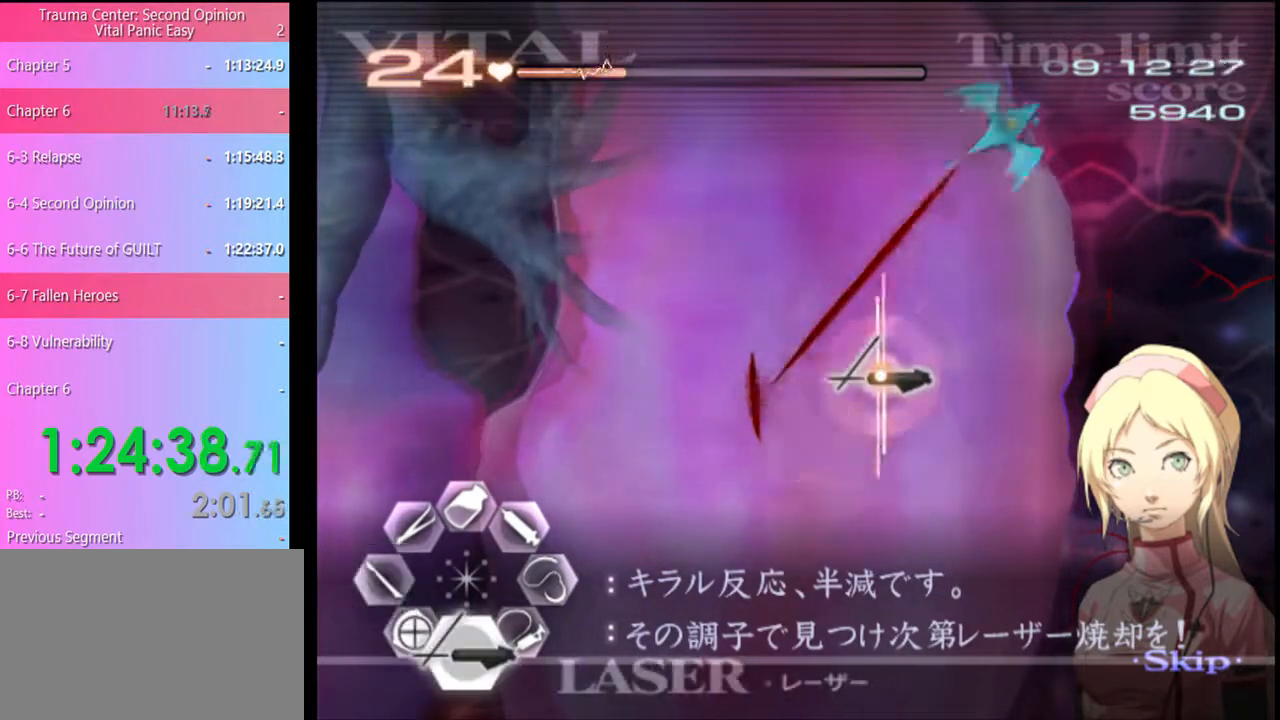
{"keys": ["d"], "mouse": [], "events": [[300, "mouse_left", "up"], [367, "s", "up"], [400, "d", "down"]]}
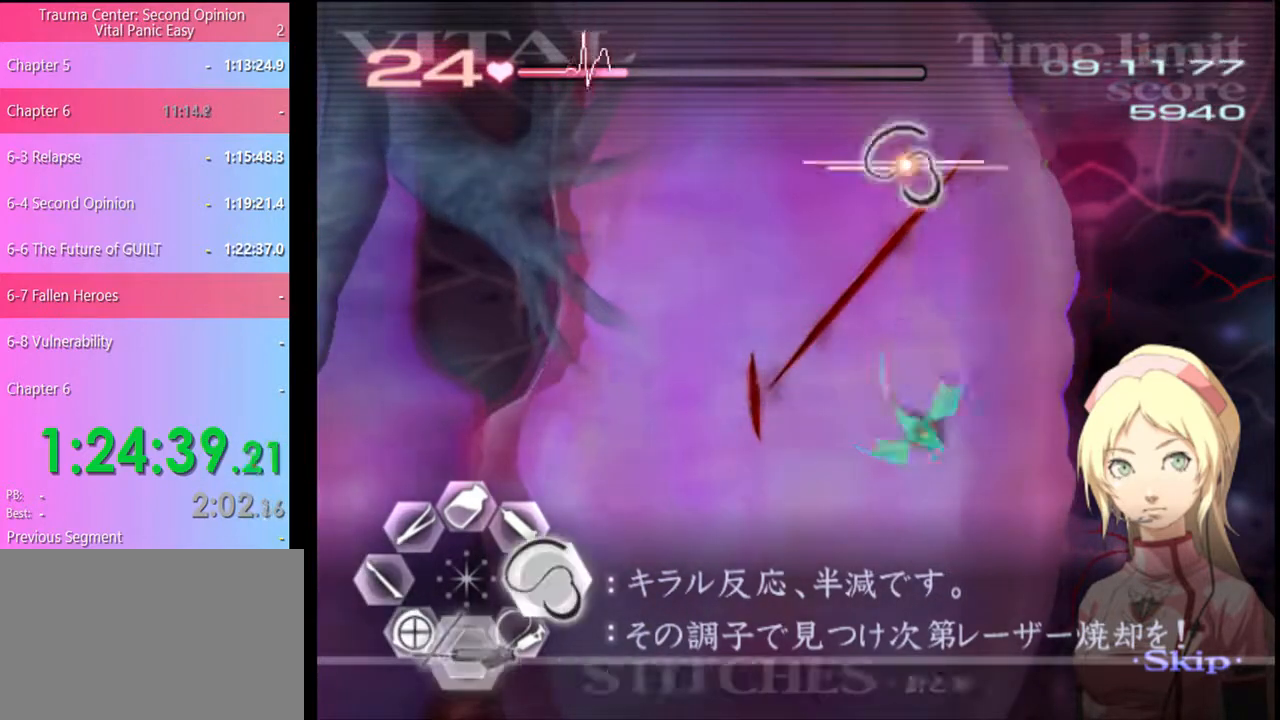
{"keys": ["d"], "mouse": ["left"], "events": [[34, "mouse_left", "down"]]}